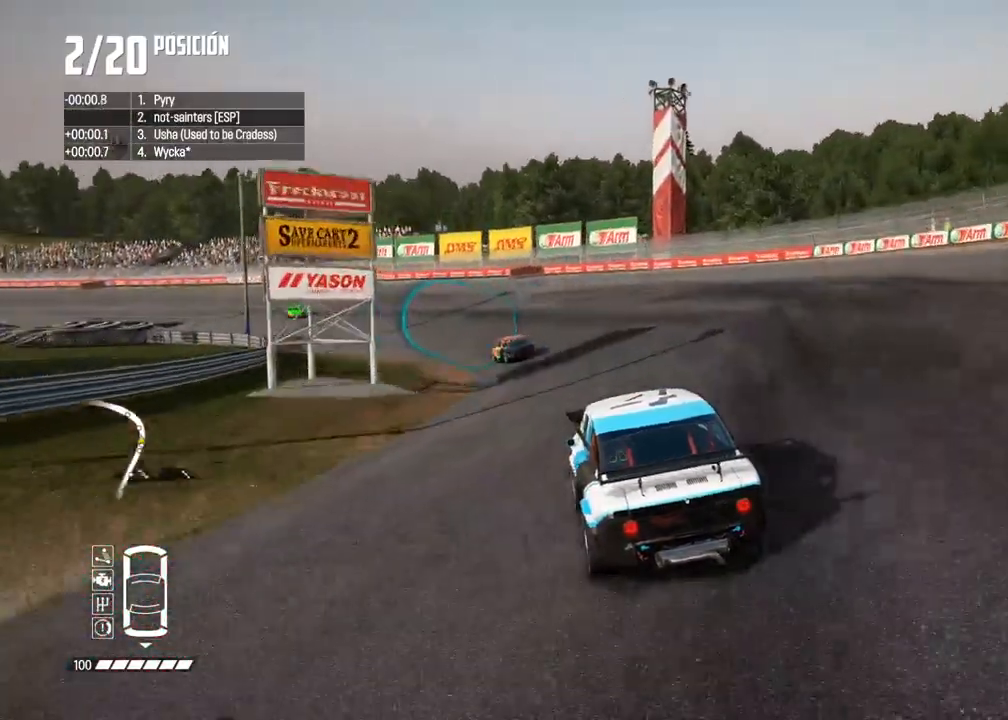
Gameplay with a controller (Xbox layout); each line is a JSON object with the inputs held at the frame after it. "events" lists button and stick changes between this image and that frame as [ms after this image, input, new state], when the widget could be followed in between. Not read: L3.
{"buttons": ["R2"], "left_stick": "left", "right_stick": "center", "events": [[67, "left_stick", "center"], [117, "left_stick", "left"], [417, "left_stick", "center"], [467, "left_stick", "left"]]}
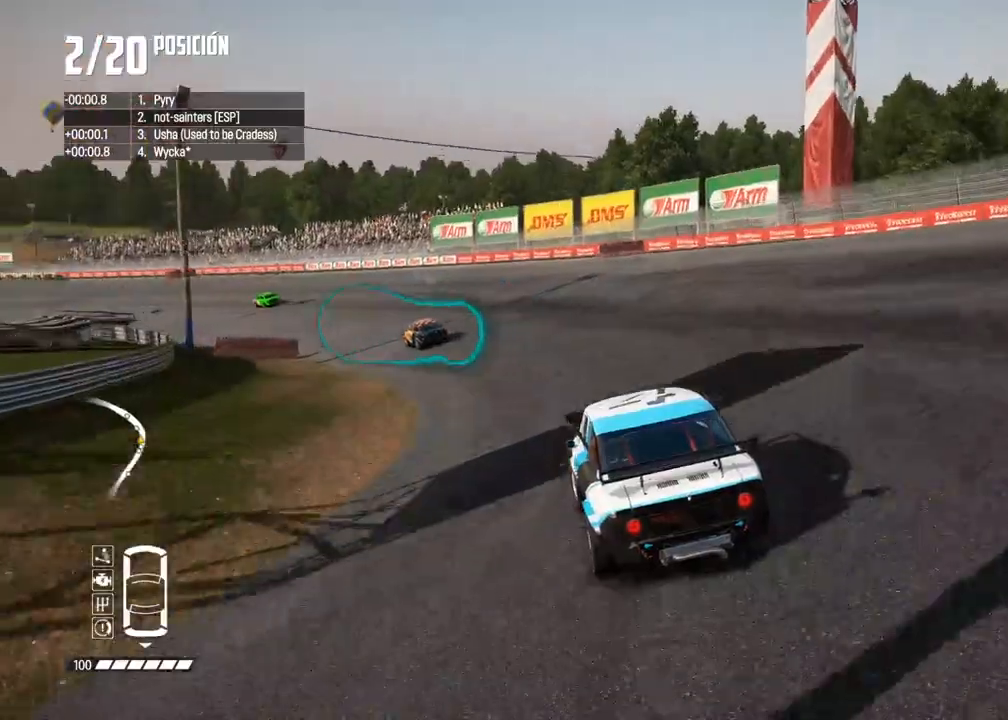
{"buttons": ["R2"], "left_stick": "center", "right_stick": "center", "events": [[83, "left_stick", "center"], [267, "left_stick", "left"], [450, "left_stick", "center"]]}
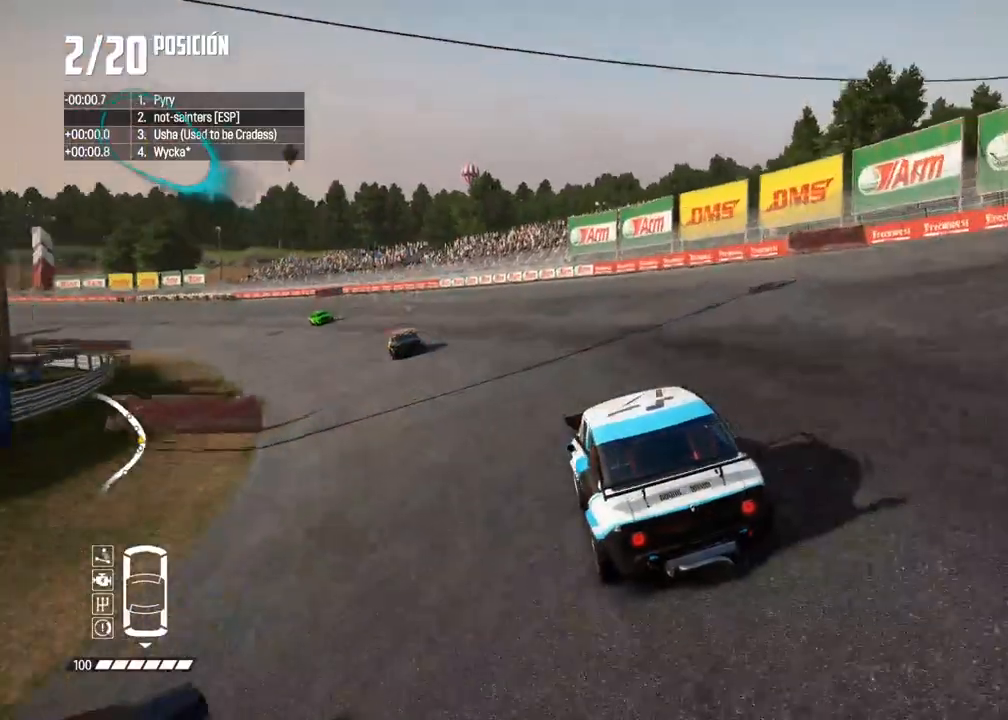
{"buttons": ["R2"], "left_stick": "center", "right_stick": "center", "events": [[17, "left_stick", "left"], [233, "left_stick", "center"], [333, "left_stick", "left"], [467, "left_stick", "center"]]}
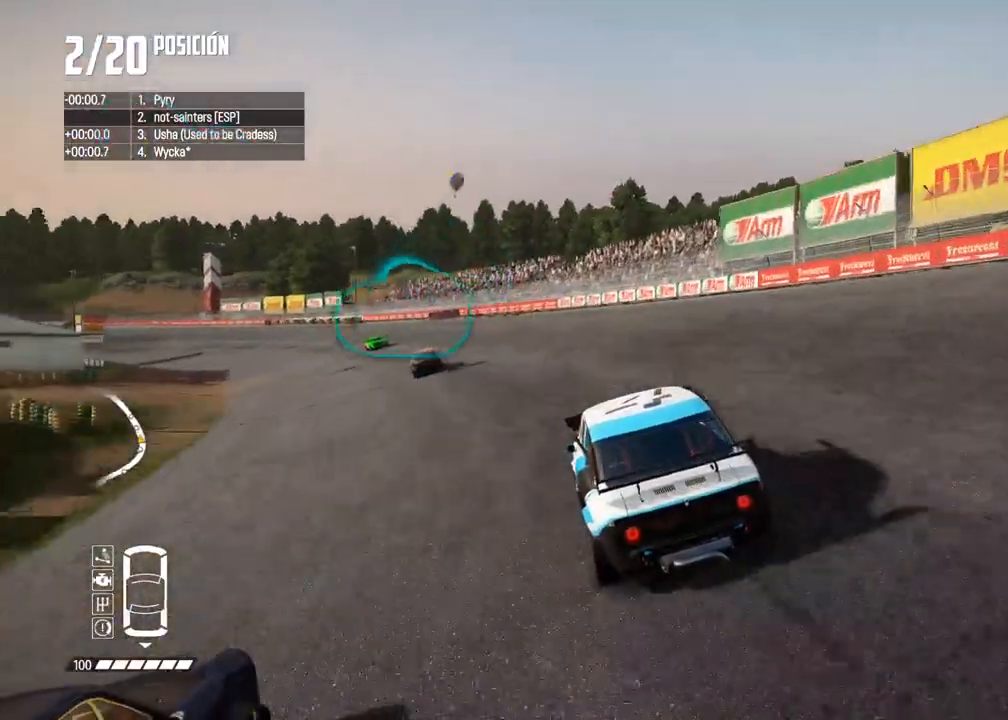
{"buttons": ["R2"], "left_stick": "left", "right_stick": "center", "events": [[183, "left_stick", "left"], [350, "left_stick", "center"], [400, "left_stick", "left"]]}
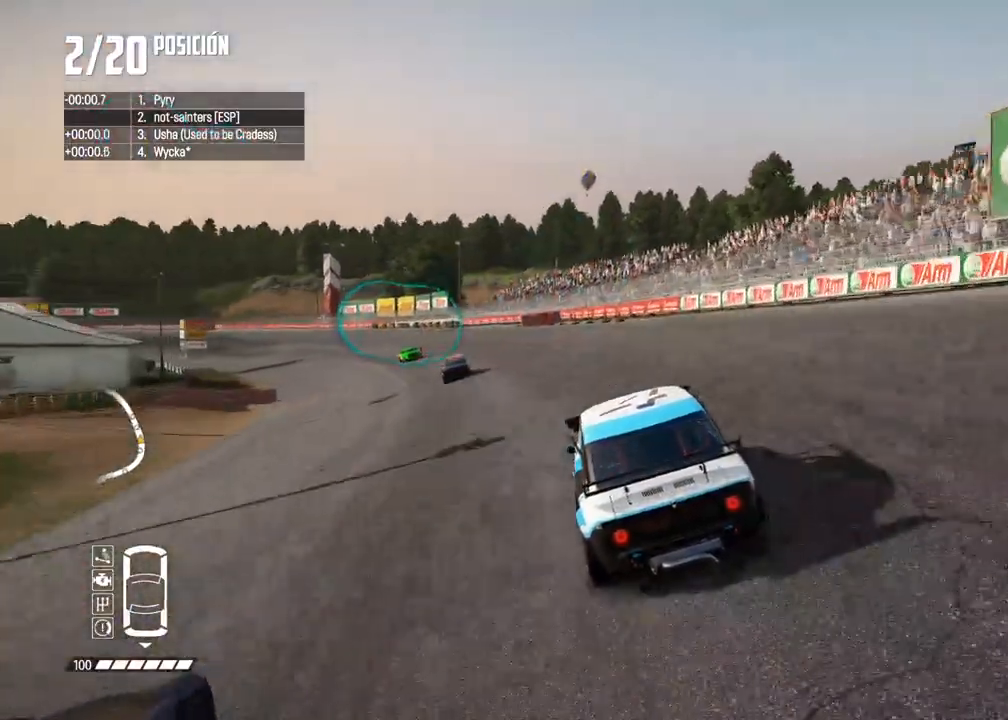
{"buttons": ["R2"], "left_stick": "left", "right_stick": "center", "events": [[33, "left_stick", "center"], [150, "left_stick", "left"], [283, "left_stick", "center"], [417, "left_stick", "left"]]}
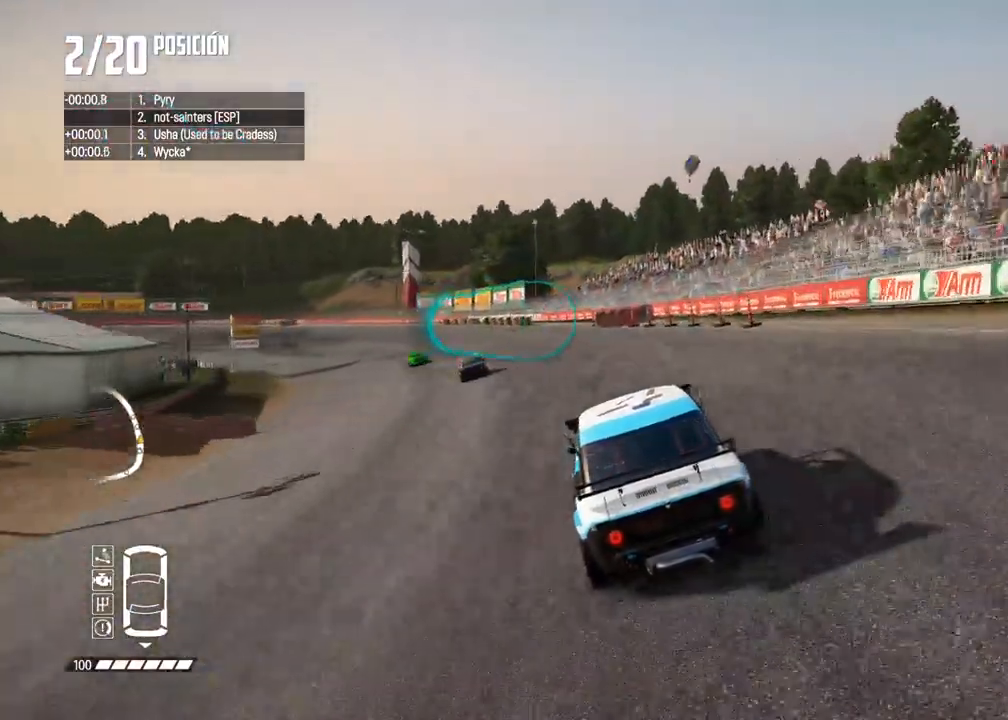
{"buttons": ["R2"], "left_stick": "left", "right_stick": "center", "events": [[50, "left_stick", "center"], [150, "left_stick", "left"], [283, "left_stick", "center"], [350, "left_stick", "left"]]}
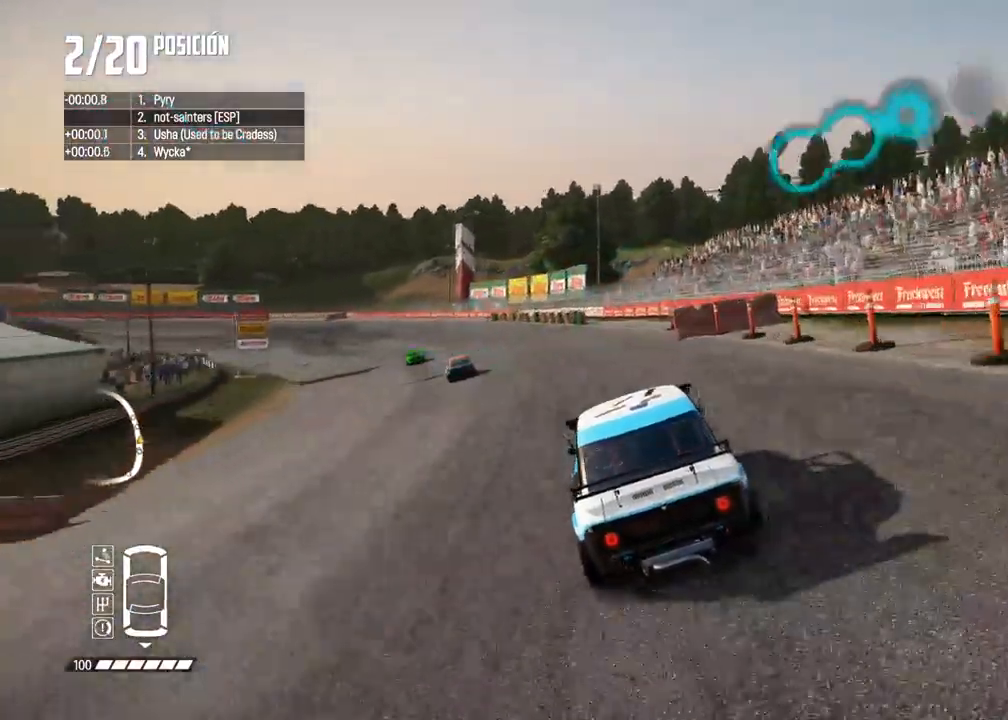
{"buttons": ["R2"], "left_stick": "center", "right_stick": "center", "events": [[17, "left_stick", "center"], [67, "left_stick", "left"], [217, "left_stick", "center"], [317, "left_stick", "left"], [483, "left_stick", "center"]]}
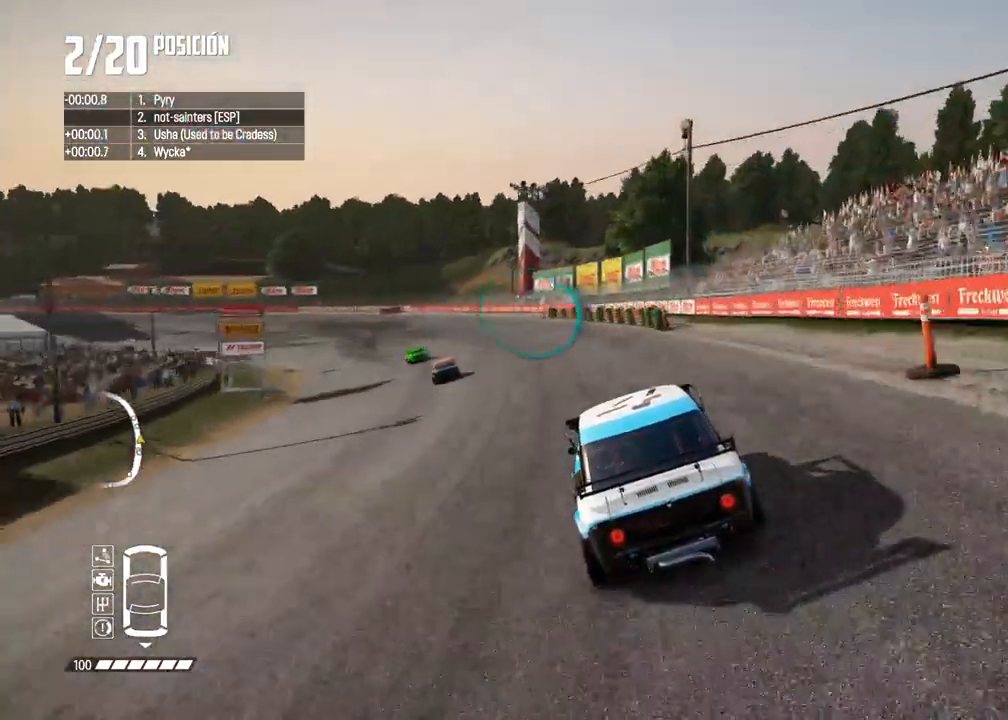
{"buttons": ["R2"], "left_stick": "left", "right_stick": "center", "events": [[250, "left_stick", "left"]]}
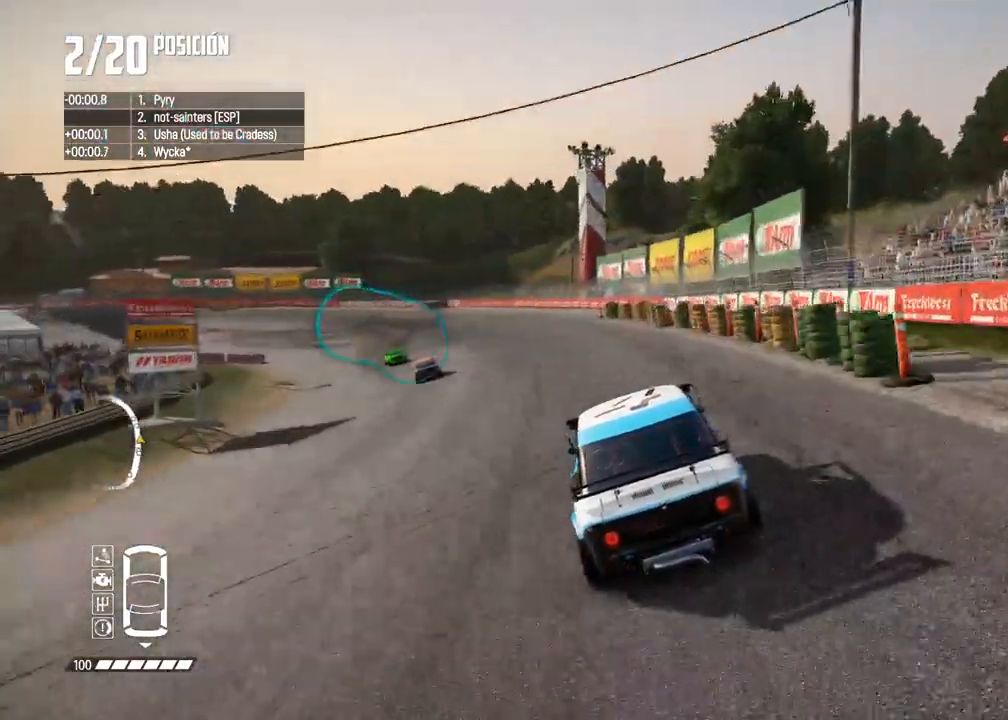
{"buttons": ["R2"], "left_stick": "left", "right_stick": "center", "events": [[233, "left_stick", "center"], [367, "left_stick", "left"]]}
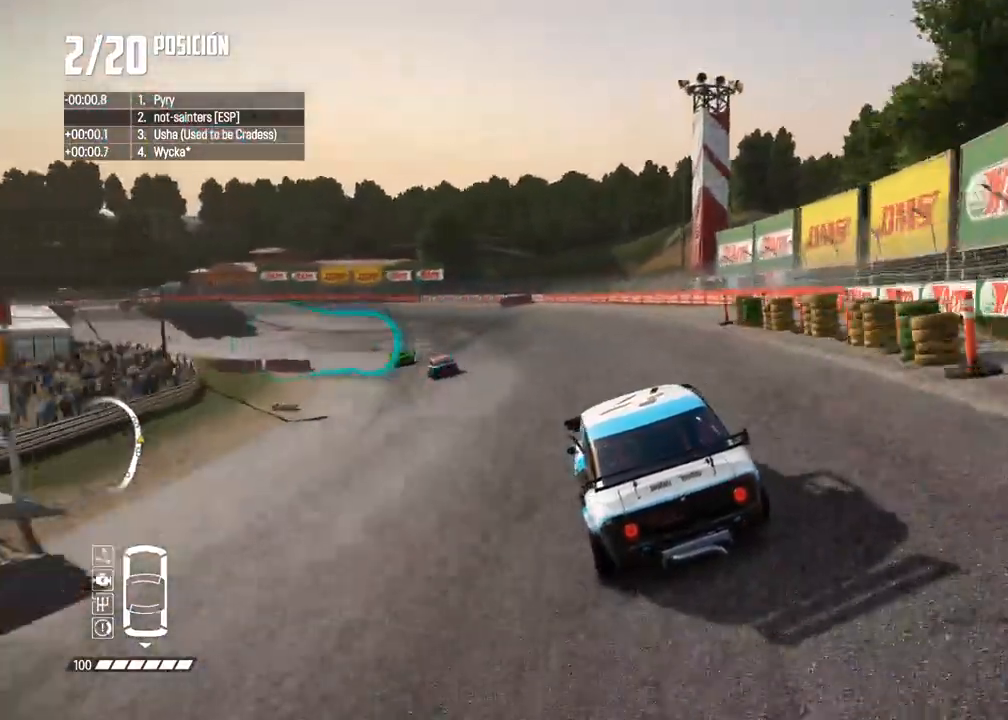
{"buttons": ["R2"], "left_stick": "center", "right_stick": "center", "events": [[67, "left_stick", "center"], [133, "left_stick", "left"], [300, "left_stick", "center"]]}
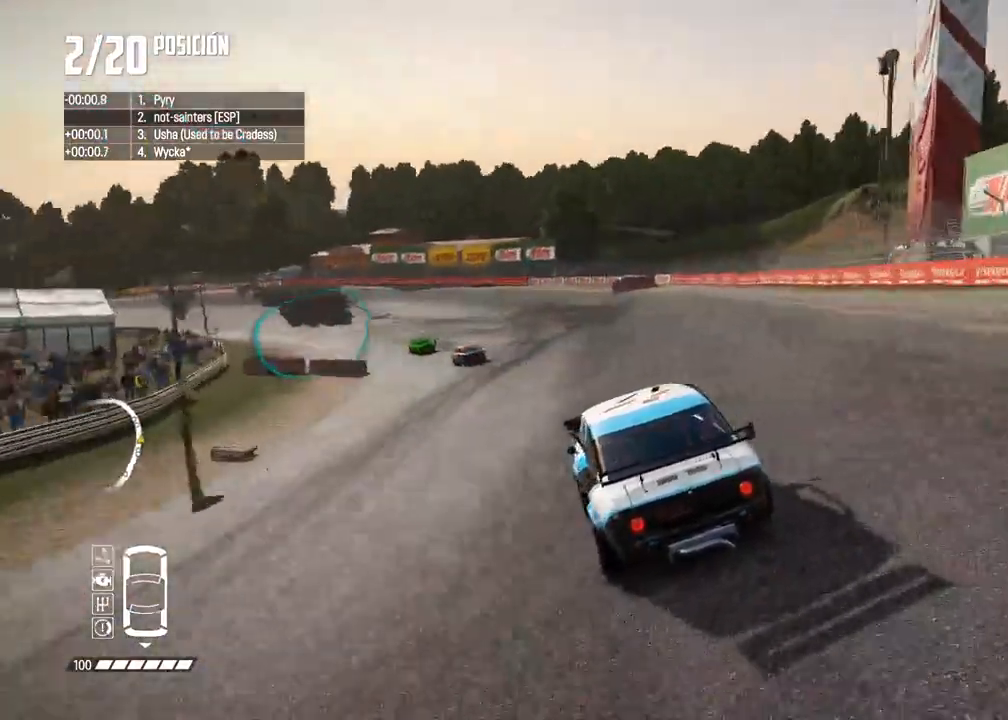
{"buttons": ["R2"], "left_stick": "left", "right_stick": "center", "events": [[150, "left_stick", "left"], [317, "left_stick", "center"], [433, "left_stick", "left"]]}
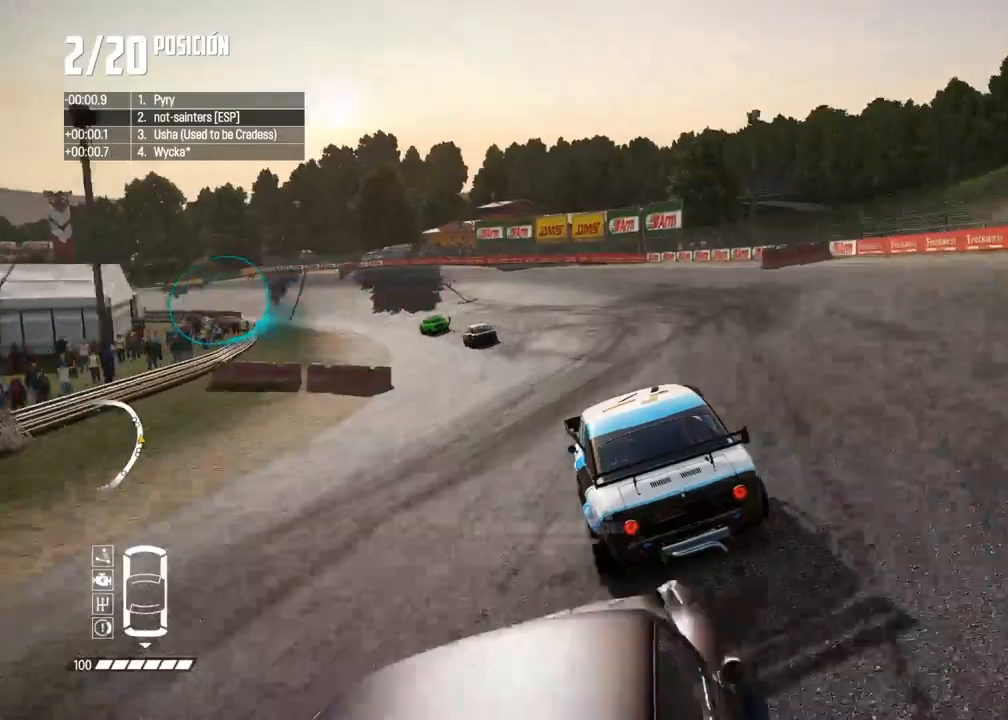
{"buttons": ["R2"], "left_stick": "left", "right_stick": "center", "events": [[150, "left_stick", "center"], [283, "left_stick", "left"], [417, "left_stick", "center"], [483, "left_stick", "left"]]}
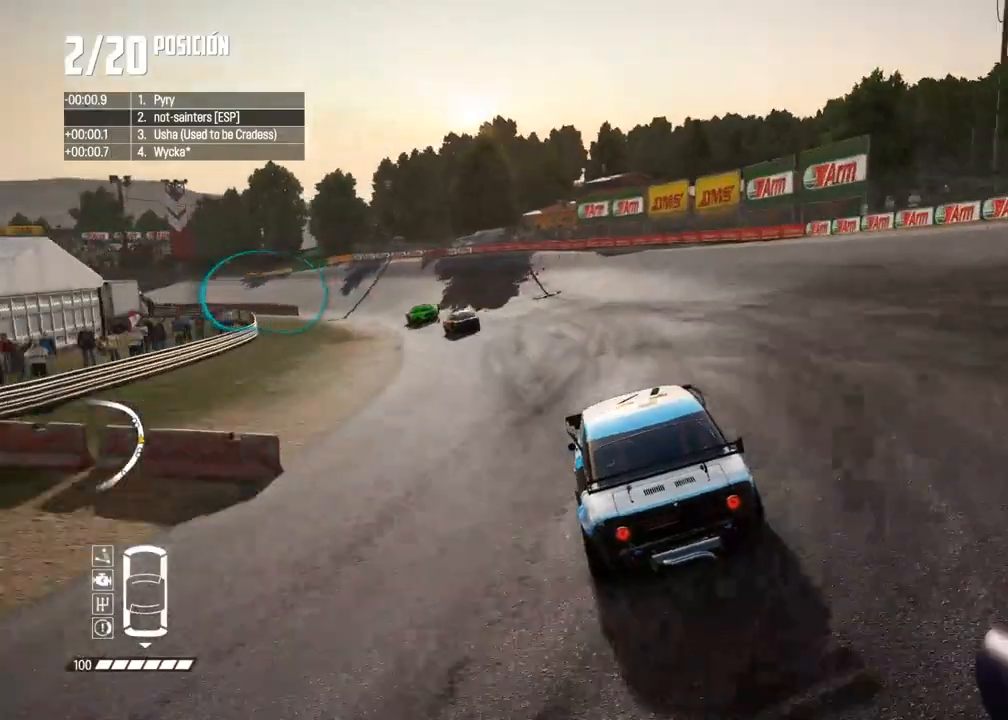
{"buttons": ["R2"], "left_stick": "center", "right_stick": "center", "events": [[450, "left_stick", "center"]]}
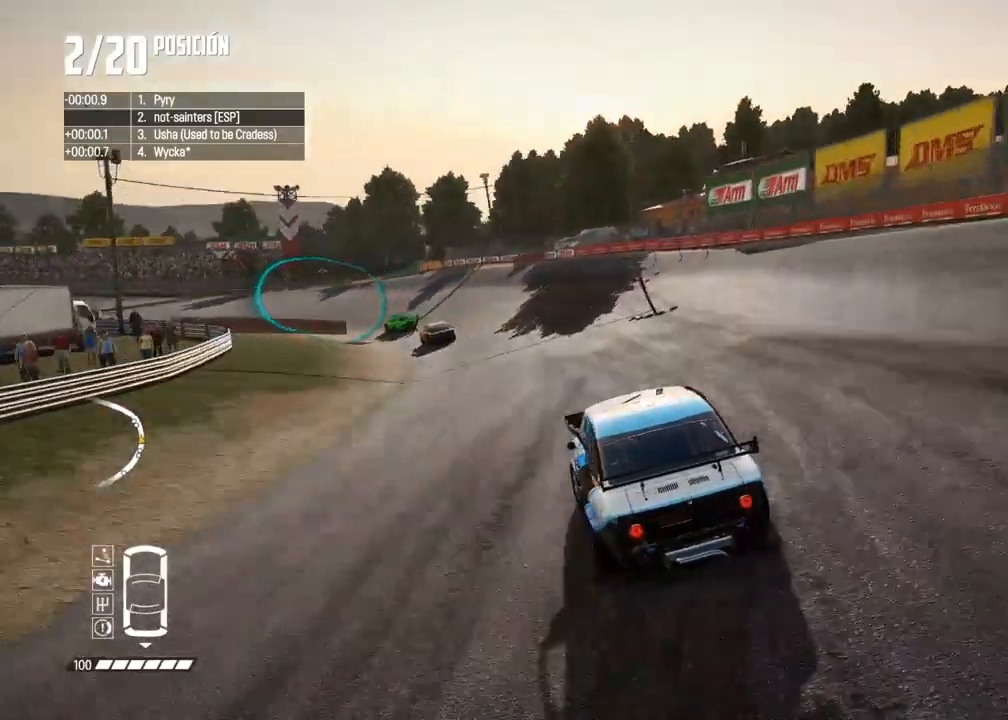
{"buttons": ["R2"], "left_stick": "down-left", "right_stick": "center", "events": [[467, "left_stick", "down-left"]]}
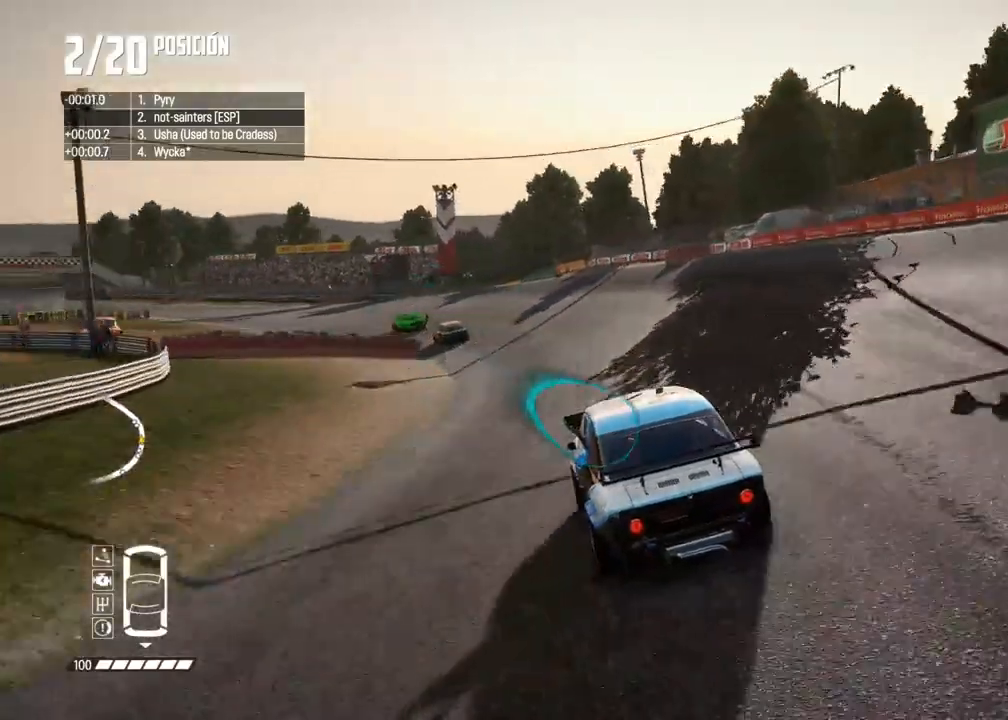
{"buttons": ["R2"], "left_stick": "center", "right_stick": "center", "events": [[383, "left_stick", "center"]]}
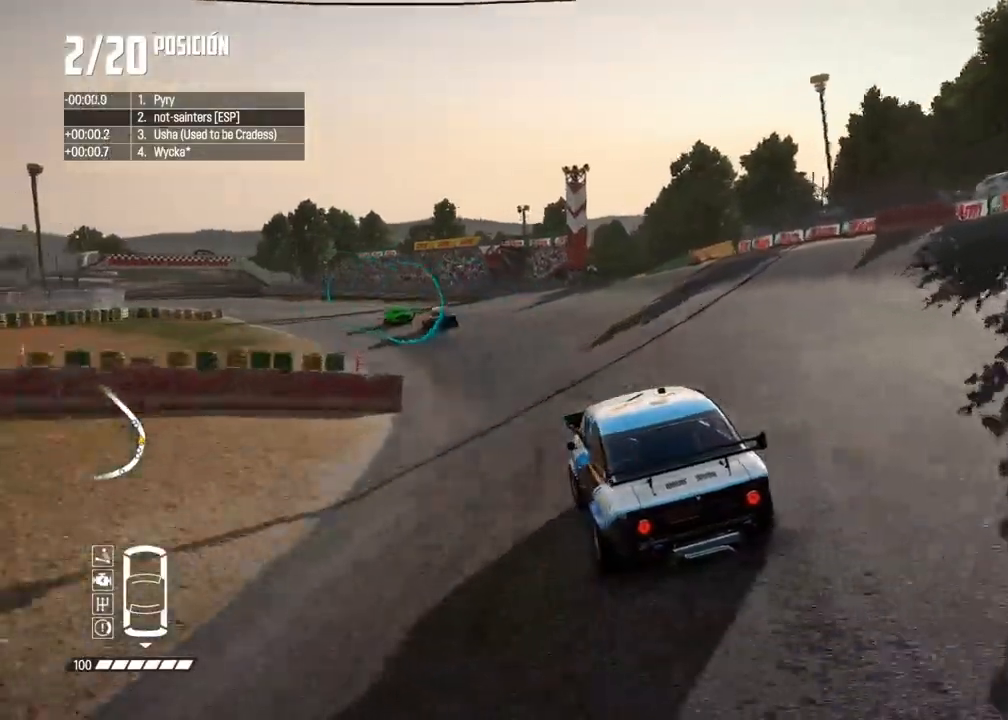
{"buttons": ["R2"], "left_stick": "left", "right_stick": "center", "events": [[133, "left_stick", "left"], [383, "left_stick", "center"], [450, "left_stick", "left"]]}
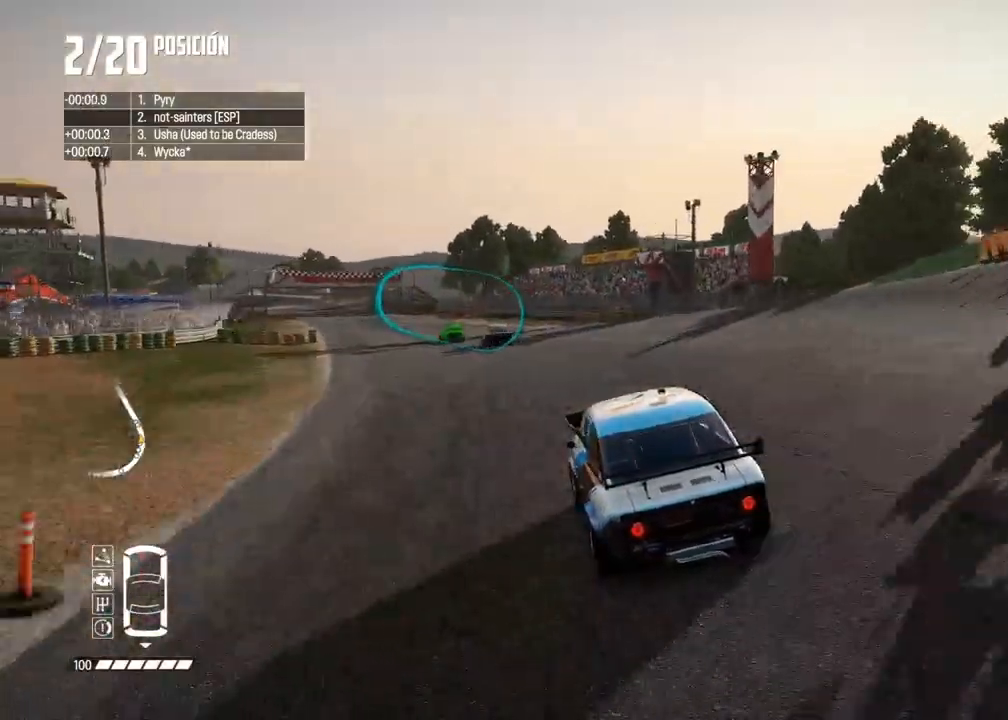
{"buttons": ["R2"], "left_stick": "left", "right_stick": "center", "events": [[67, "left_stick", "center"], [317, "A", "down"], [450, "A", "up"], [450, "left_stick", "left"]]}
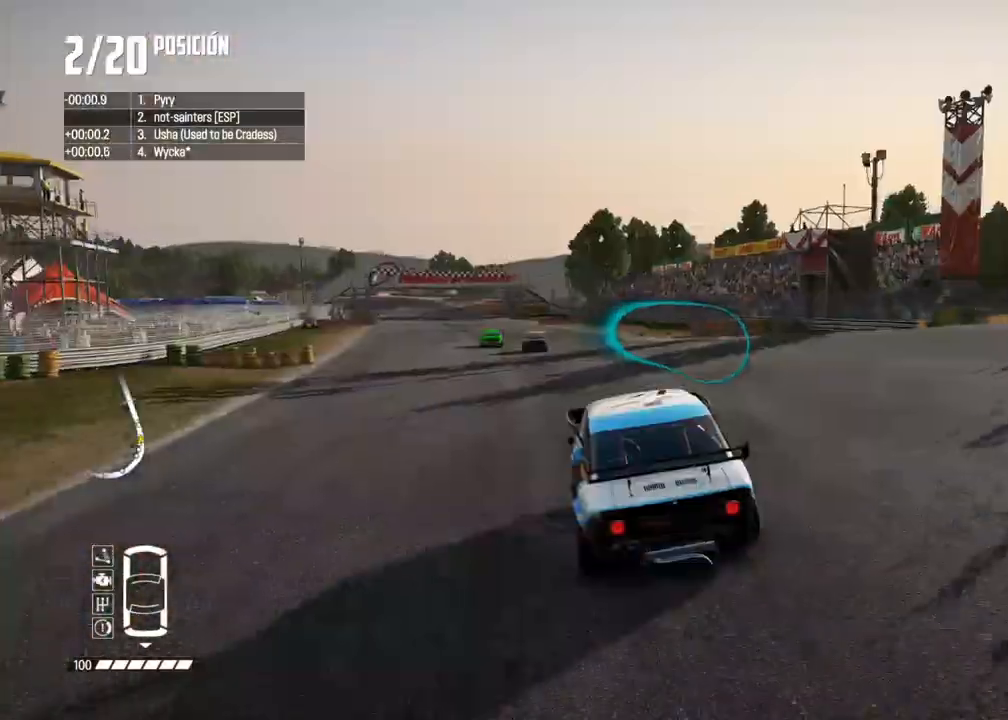
{"buttons": ["R2"], "left_stick": "left", "right_stick": "center", "events": [[100, "left_stick", "center"], [200, "left_stick", "left"], [317, "left_stick", "center"], [450, "left_stick", "left"]]}
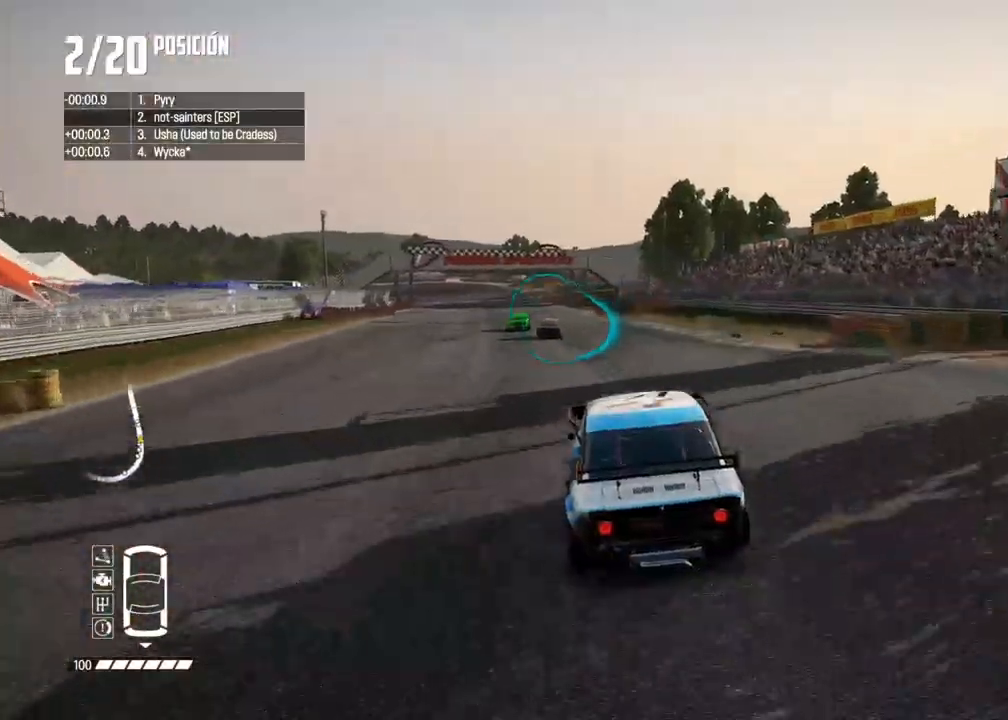
{"buttons": ["R2"], "left_stick": "center", "right_stick": "center", "events": [[50, "left_stick", "center"], [117, "left_stick", "left"], [267, "left_stick", "center"], [367, "left_stick", "left"], [467, "left_stick", "center"]]}
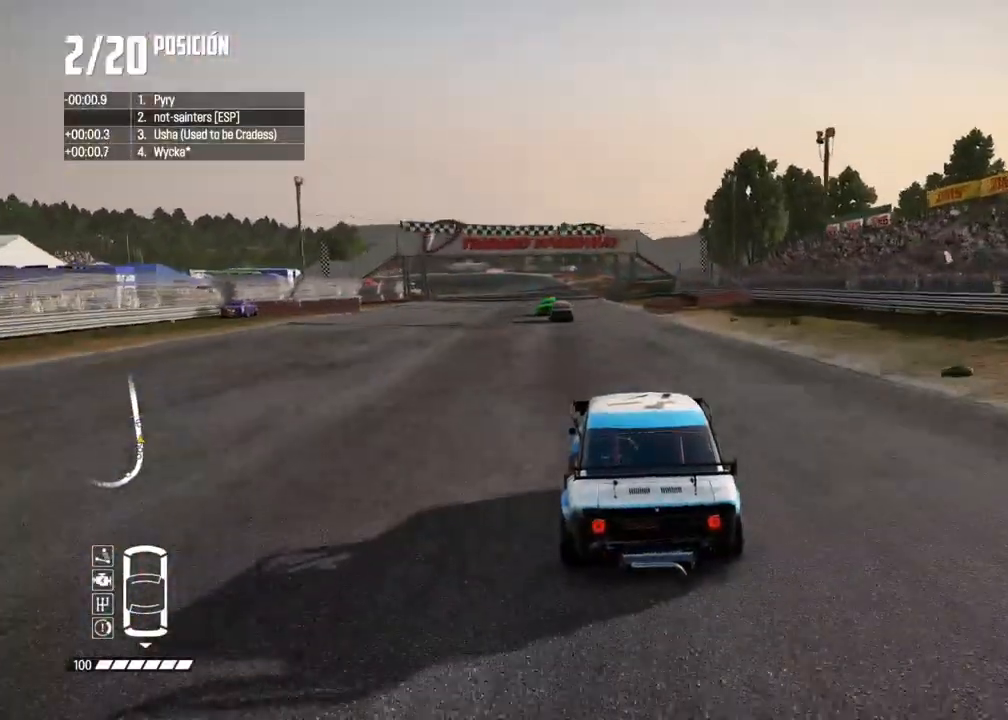
{"buttons": ["R2"], "left_stick": "center", "right_stick": "center", "events": [[300, "left_stick", "left"], [417, "left_stick", "center"]]}
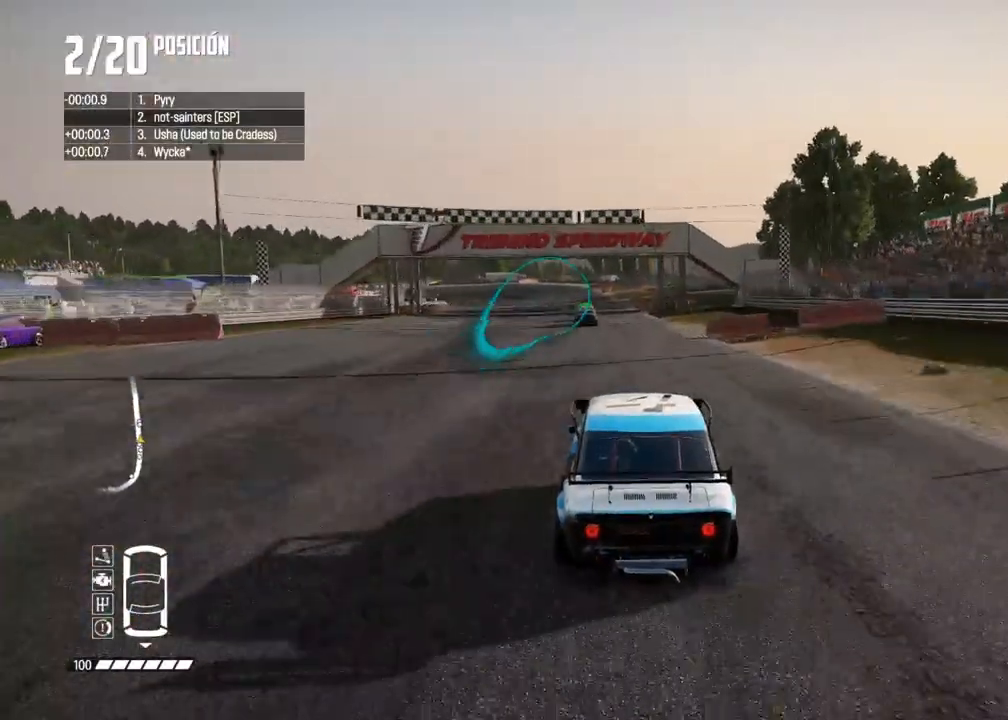
{"buttons": ["R2"], "left_stick": "center", "right_stick": "center", "events": []}
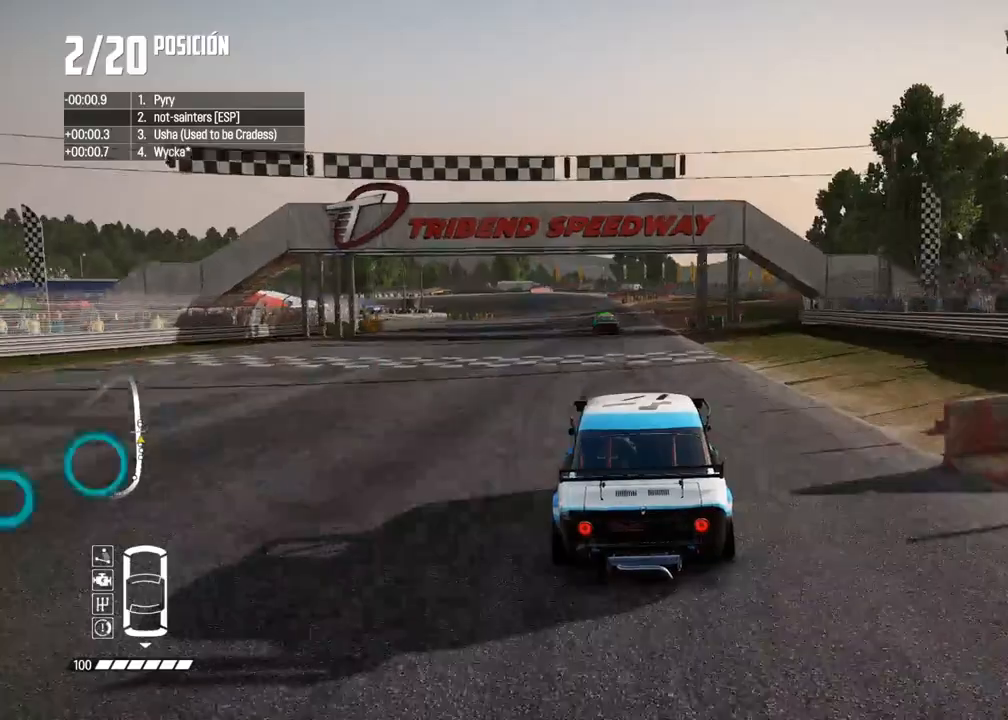
{"buttons": ["R2"], "left_stick": "center", "right_stick": "center", "events": [[283, "left_stick", "left"], [400, "left_stick", "center"]]}
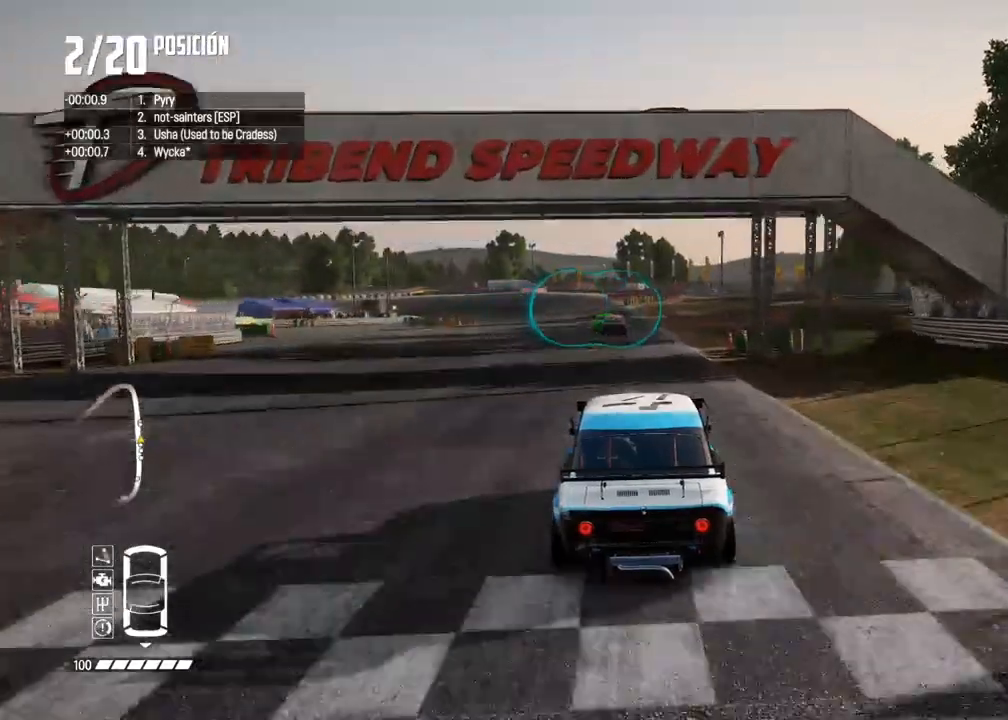
{"buttons": ["R2"], "left_stick": "center", "right_stick": "center", "events": []}
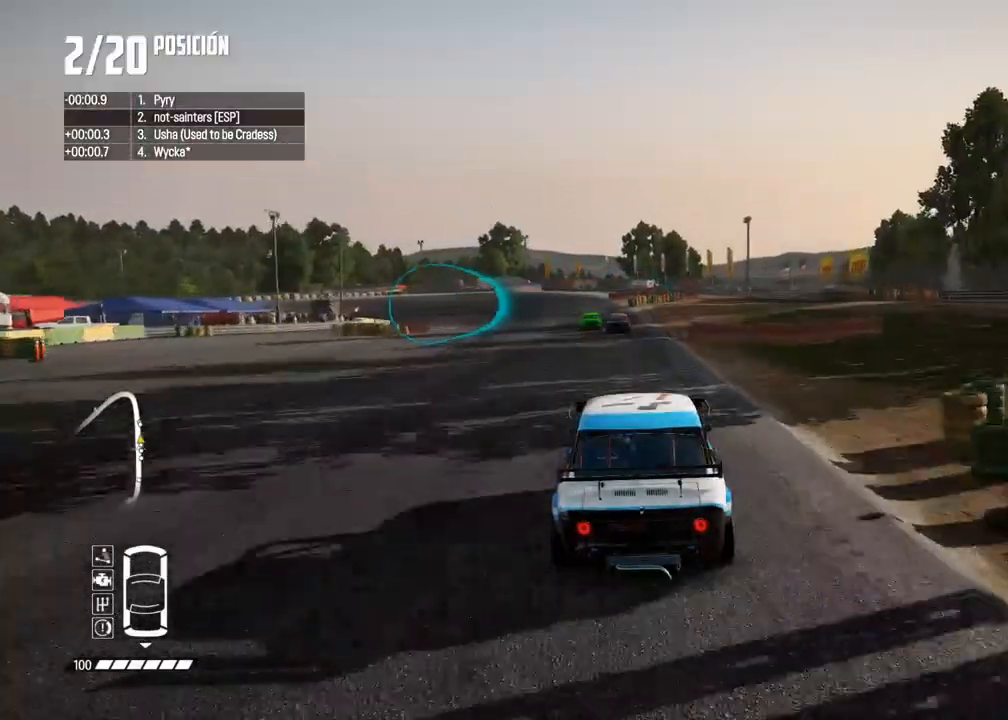
{"buttons": ["R2"], "left_stick": "left", "right_stick": "center", "events": [[167, "left_stick", "left"], [283, "left_stick", "center"], [400, "left_stick", "left"]]}
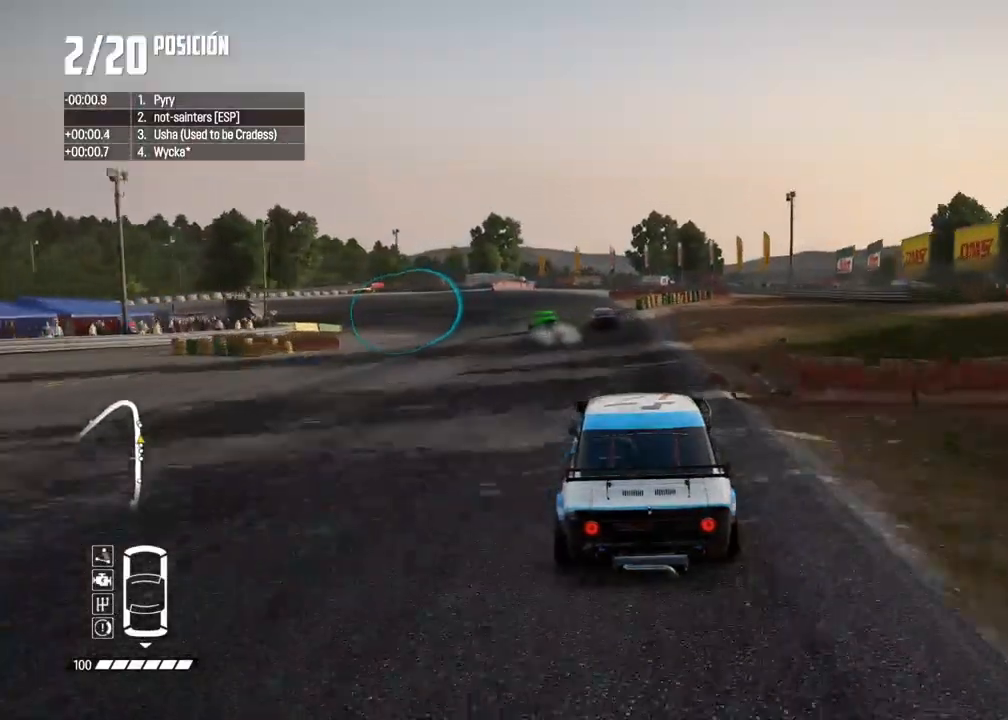
{"buttons": ["L2"], "left_stick": "left", "right_stick": "center", "events": [[233, "R2", "up"], [333, "L2", "down"]]}
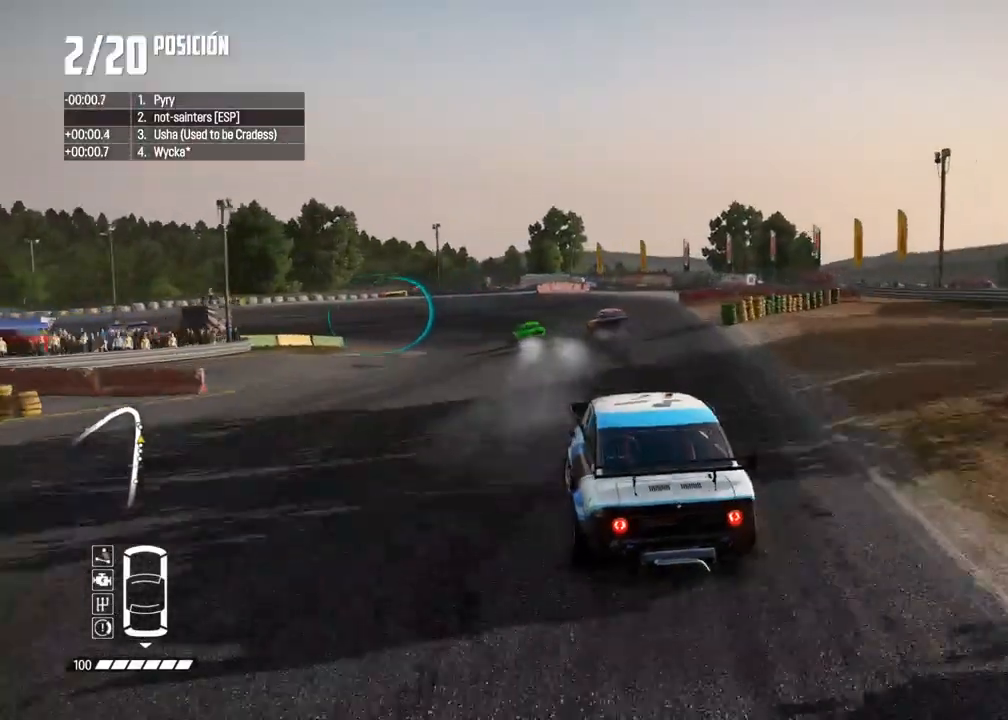
{"buttons": ["R2"], "left_stick": "center", "right_stick": "center", "events": [[133, "right_stick", "up"], [167, "L2", "up"], [167, "X", "down"], [200, "left_stick", "center"], [250, "X", "up"], [317, "left_stick", "left"], [317, "right_stick", "center"], [450, "R2", "down"], [450, "left_stick", "center"]]}
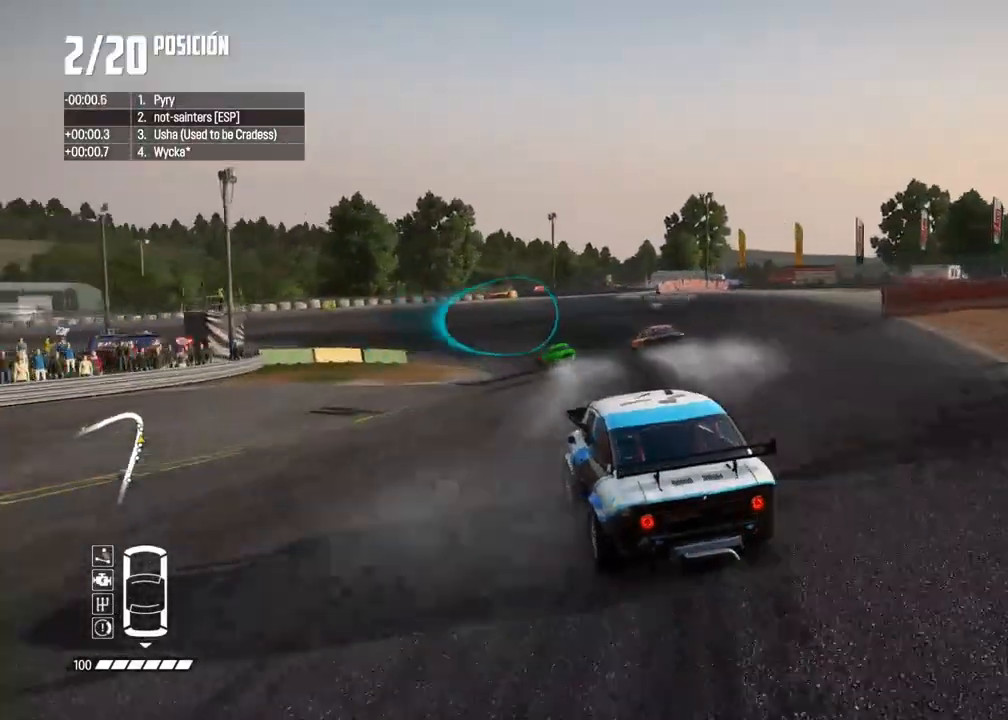
{"buttons": [], "left_stick": "left", "right_stick": "center", "events": [[50, "left_stick", "left"], [67, "R2", "up"]]}
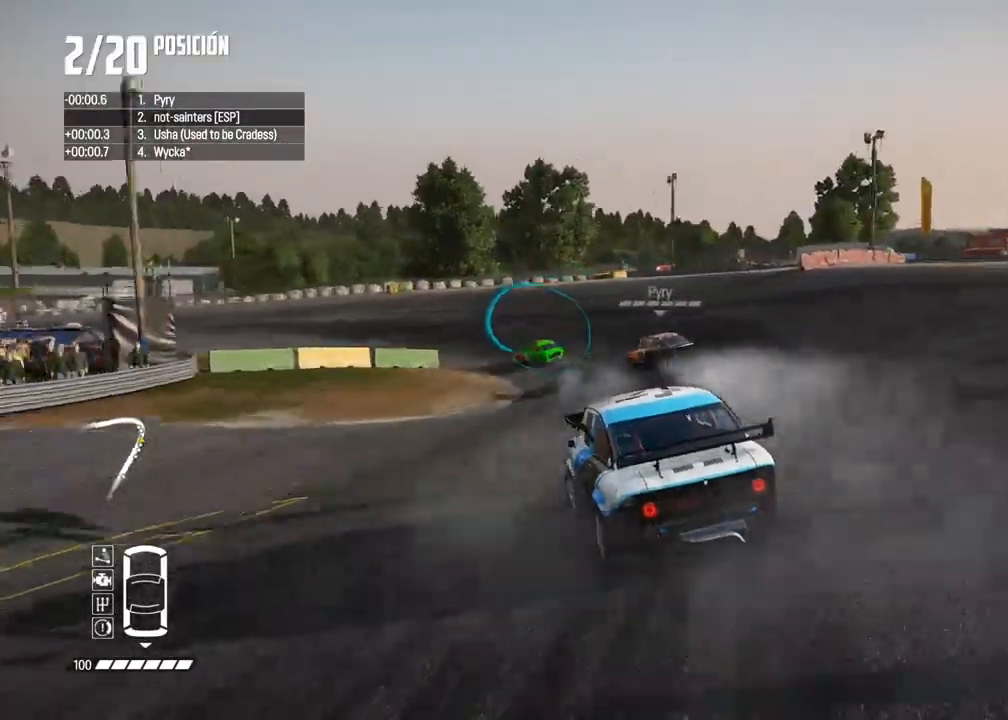
{"buttons": ["R2"], "left_stick": "left", "right_stick": "center", "events": [[100, "R2", "down"], [183, "left_stick", "center"], [233, "left_stick", "left"], [450, "left_stick", "center"], [500, "left_stick", "left"]]}
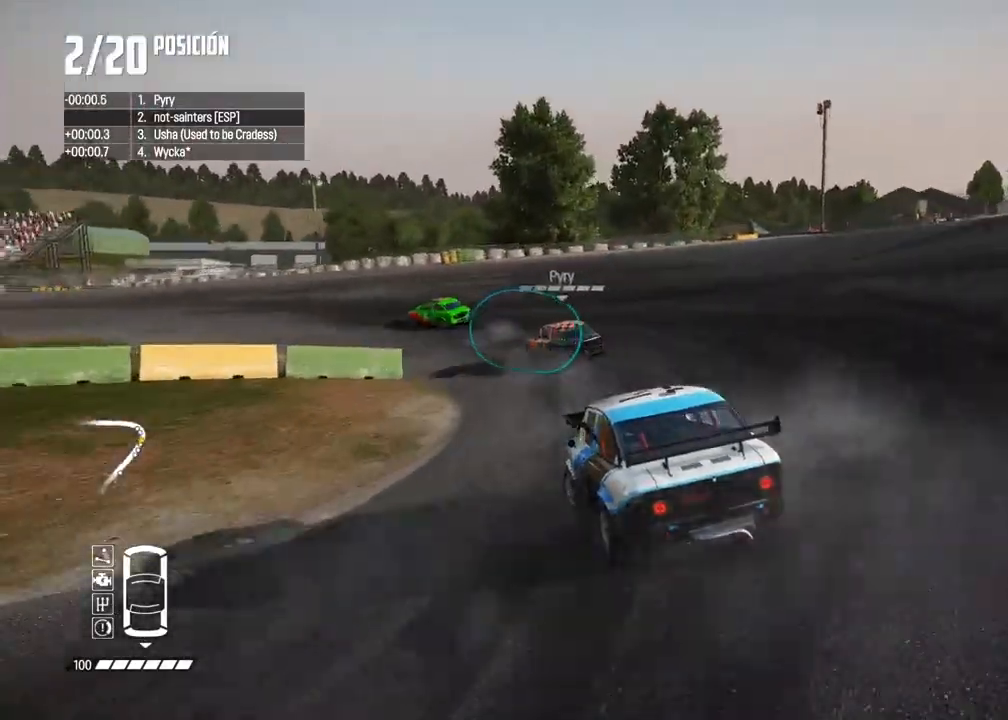
{"buttons": ["R2"], "left_stick": "center", "right_stick": "center", "events": [[183, "left_stick", "center"], [250, "left_stick", "left"], [467, "left_stick", "center"]]}
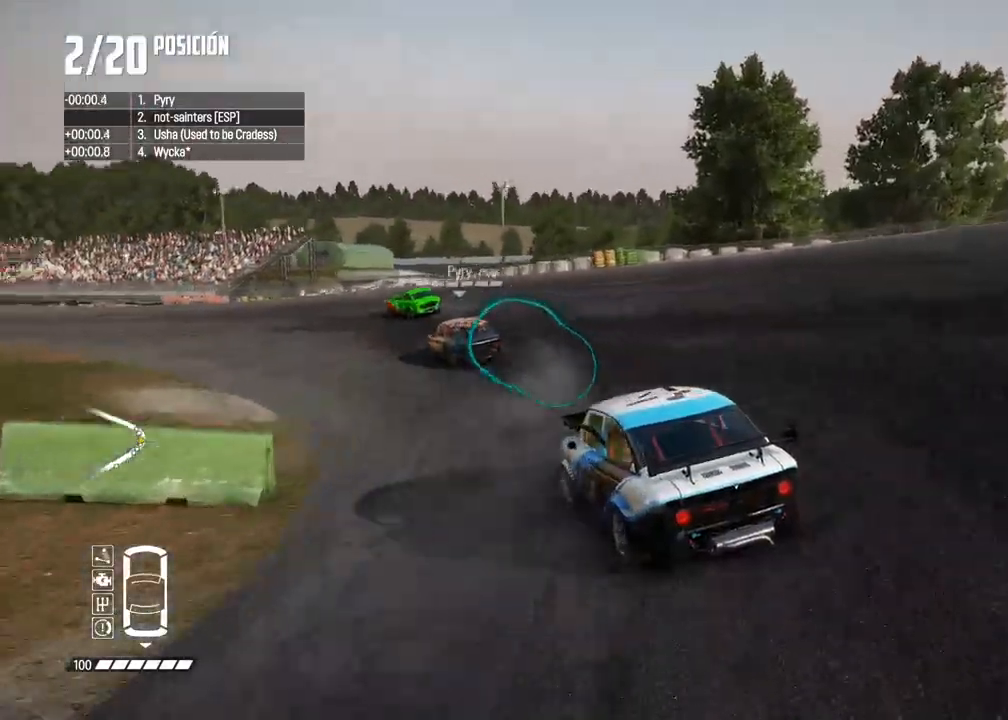
{"buttons": ["R2"], "left_stick": "right", "right_stick": "center", "events": [[267, "left_stick", "right"]]}